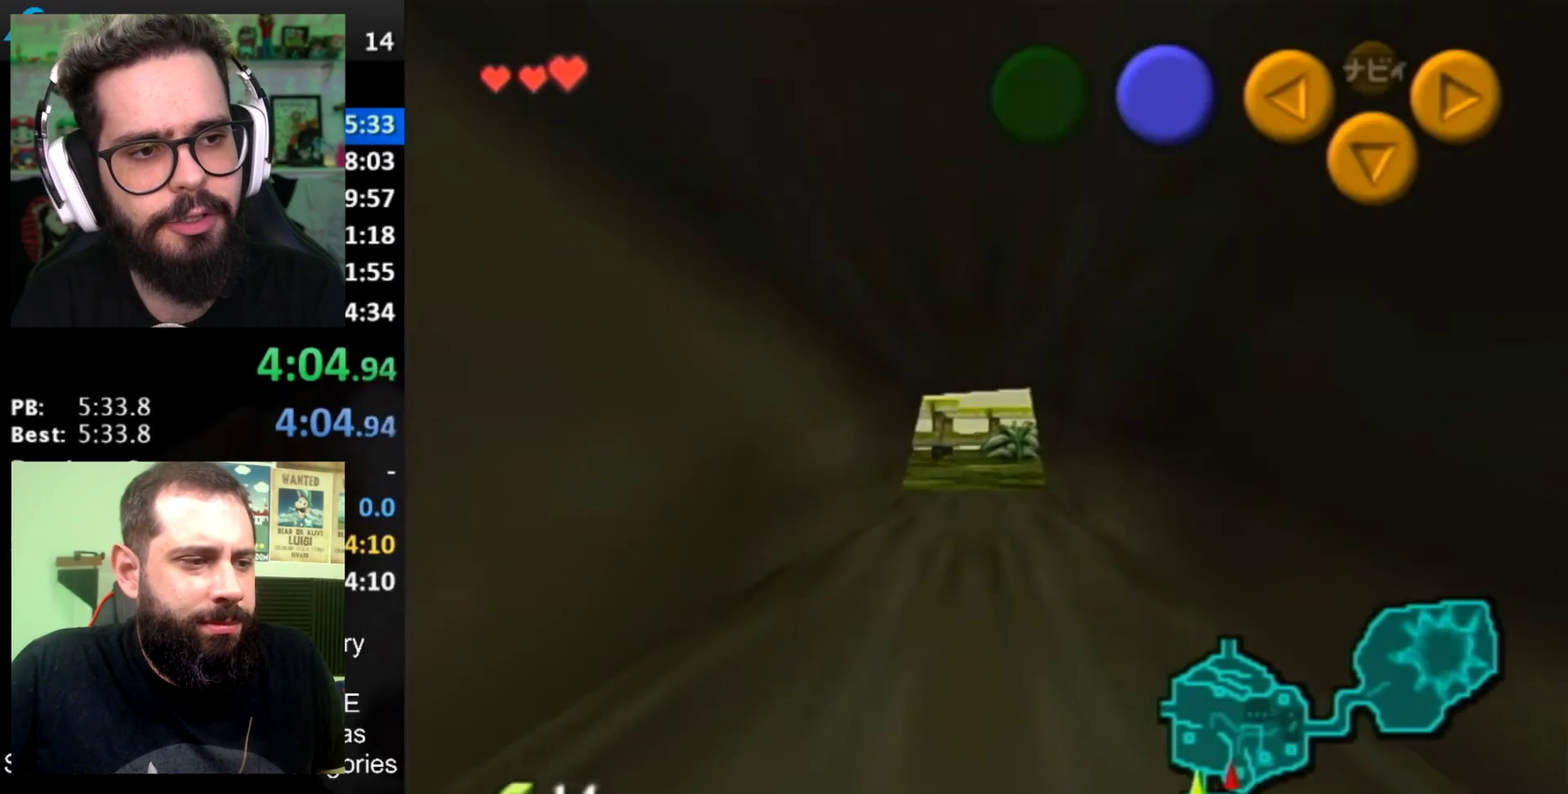
Gameplay with a controller (Nintendo layout); each line is a JSON object with the inputs held at the frame after it. "events" lists button and stick changes between this image and that frame as [ms after this image, input, new state], when the widget could be followed in between. Not read: L3 R3.
{"buttons": [], "left_stick": "up", "right_stick": "center", "events": []}
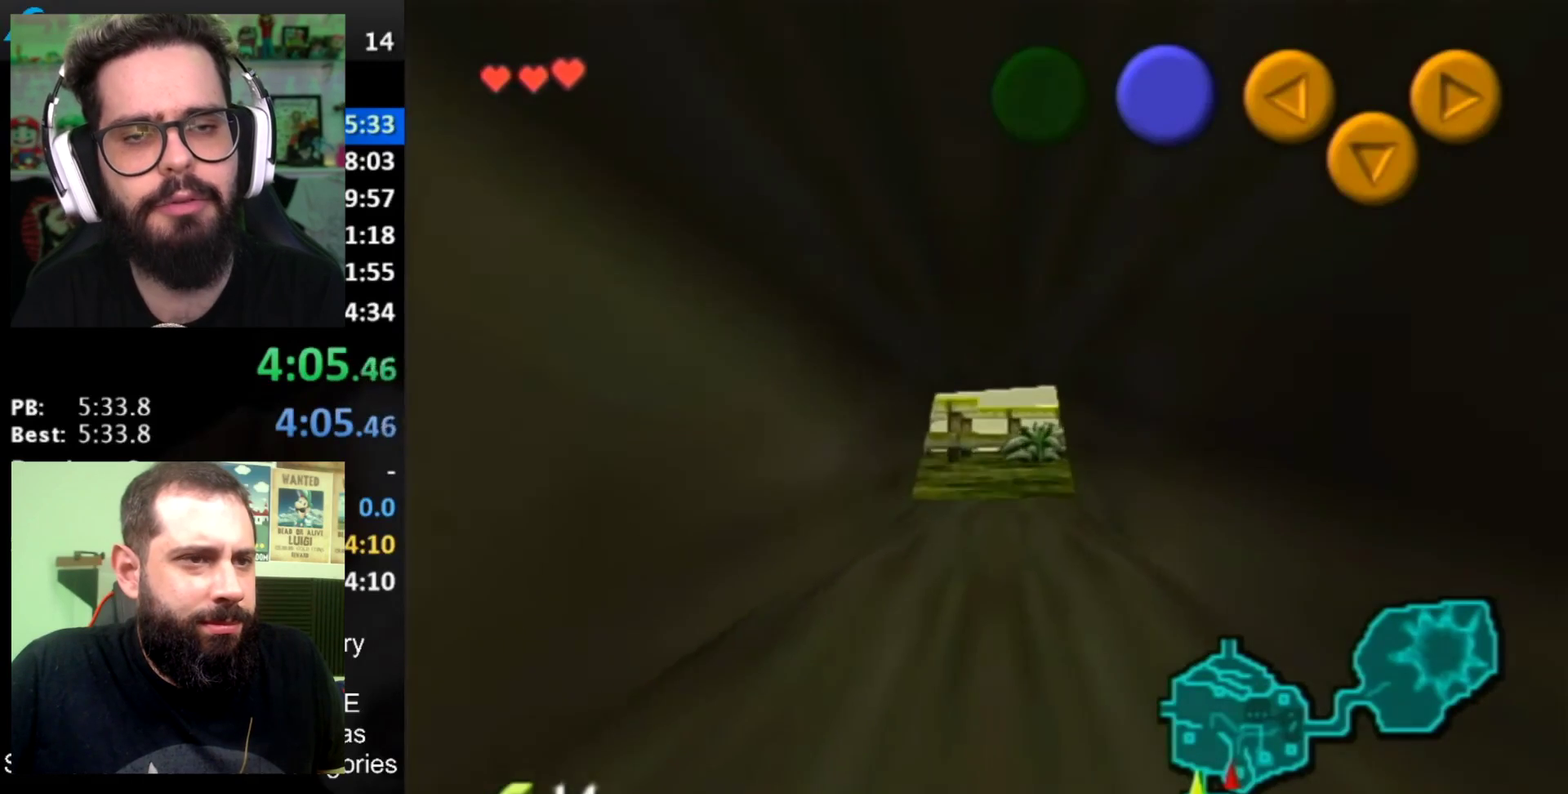
{"buttons": [], "left_stick": "up", "right_stick": "center", "events": []}
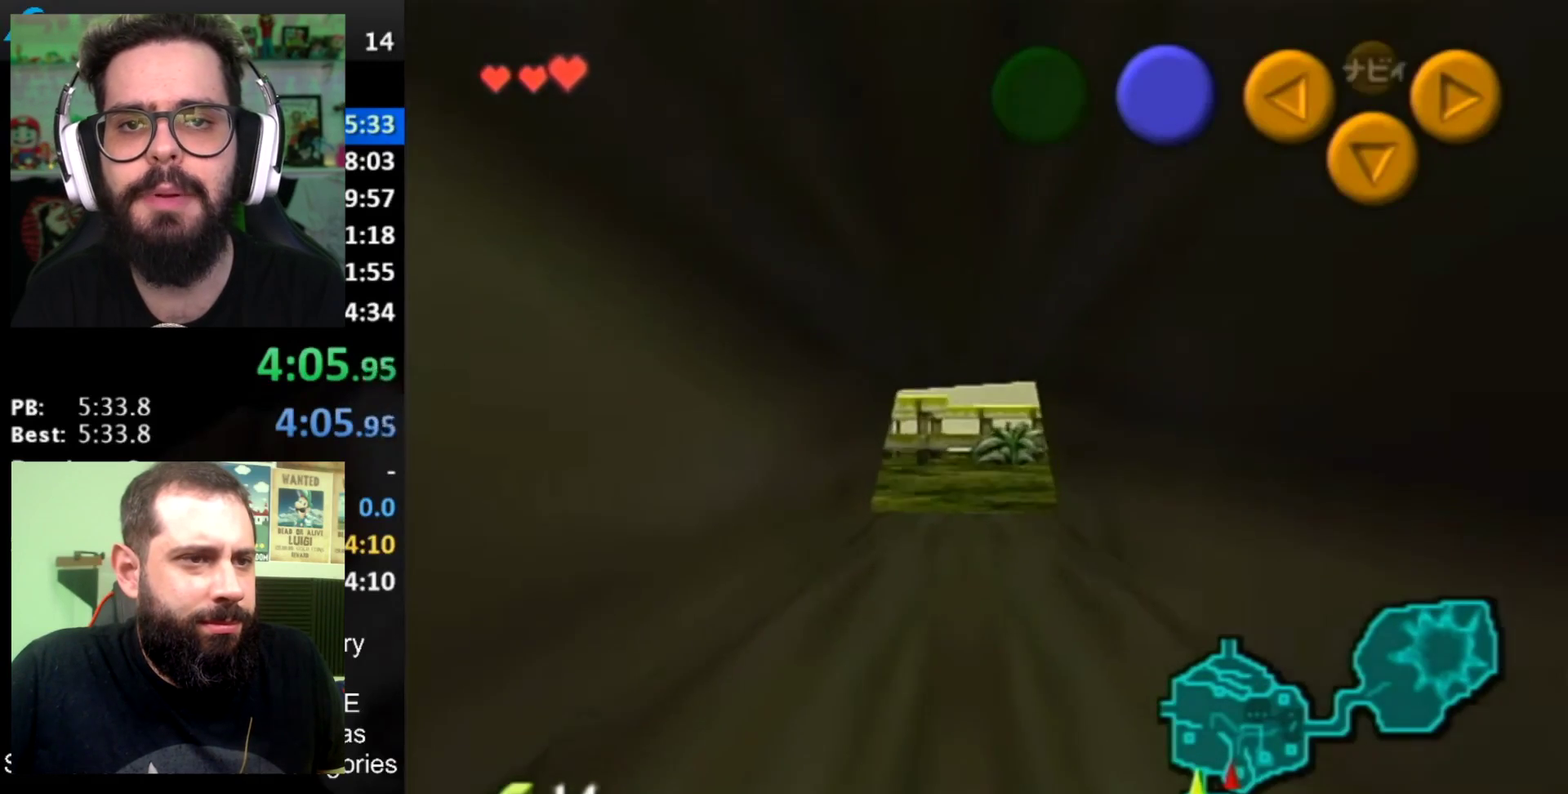
{"buttons": [], "left_stick": "up", "right_stick": "center", "events": []}
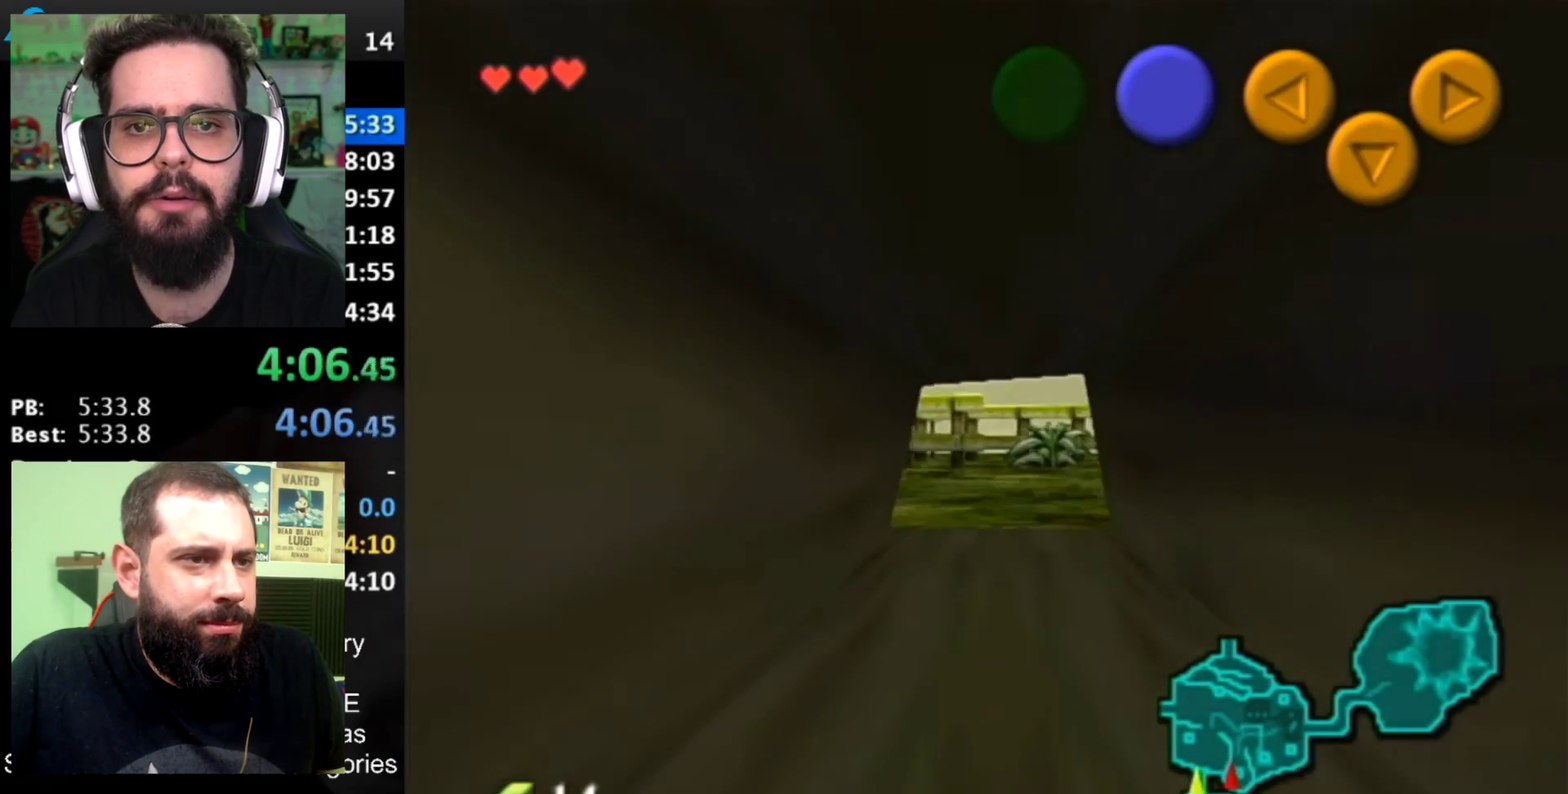
{"buttons": [], "left_stick": "up", "right_stick": "center", "events": []}
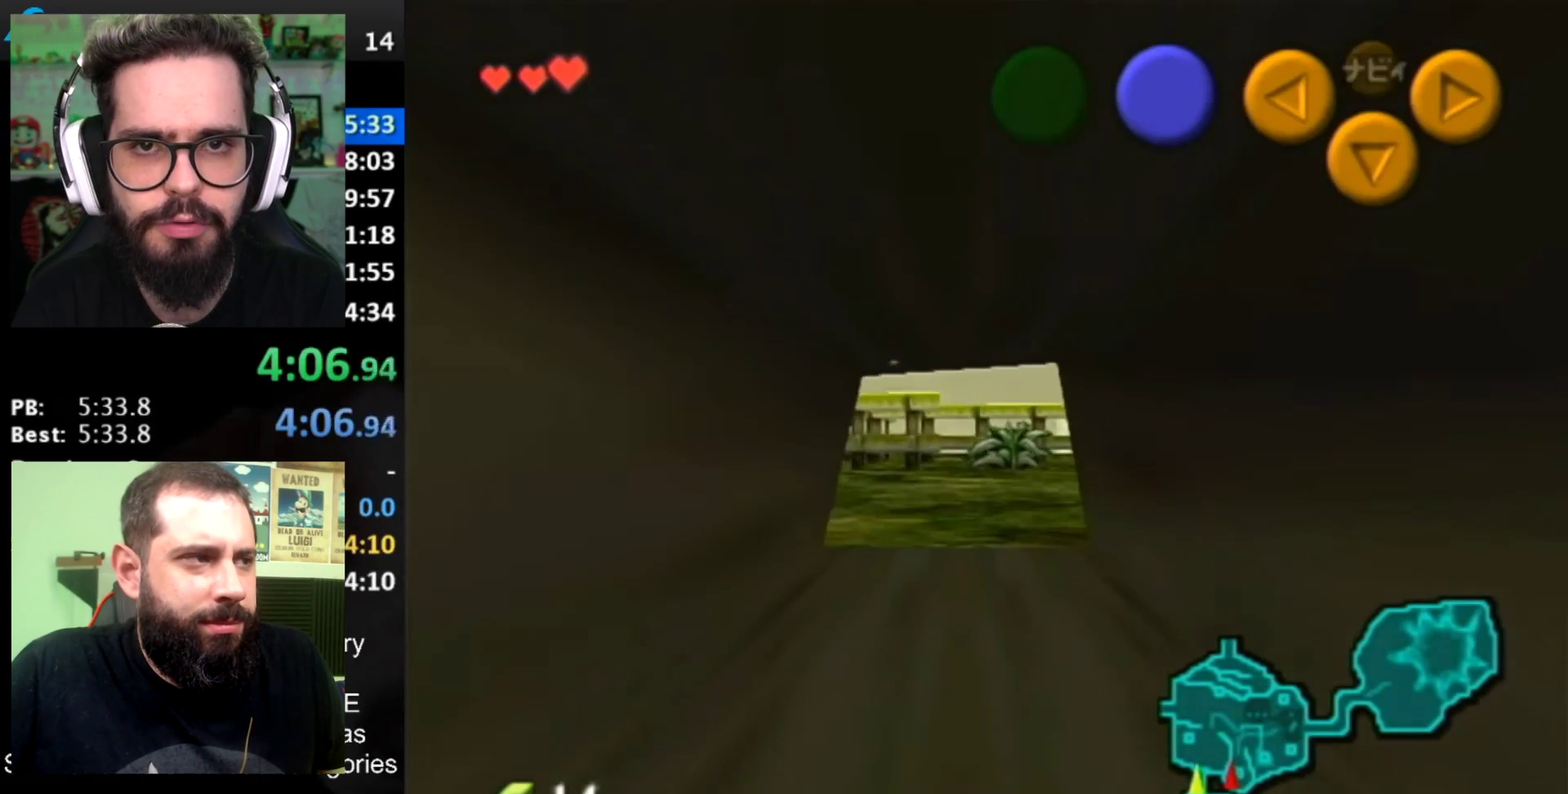
{"buttons": [], "left_stick": "up", "right_stick": "center", "events": []}
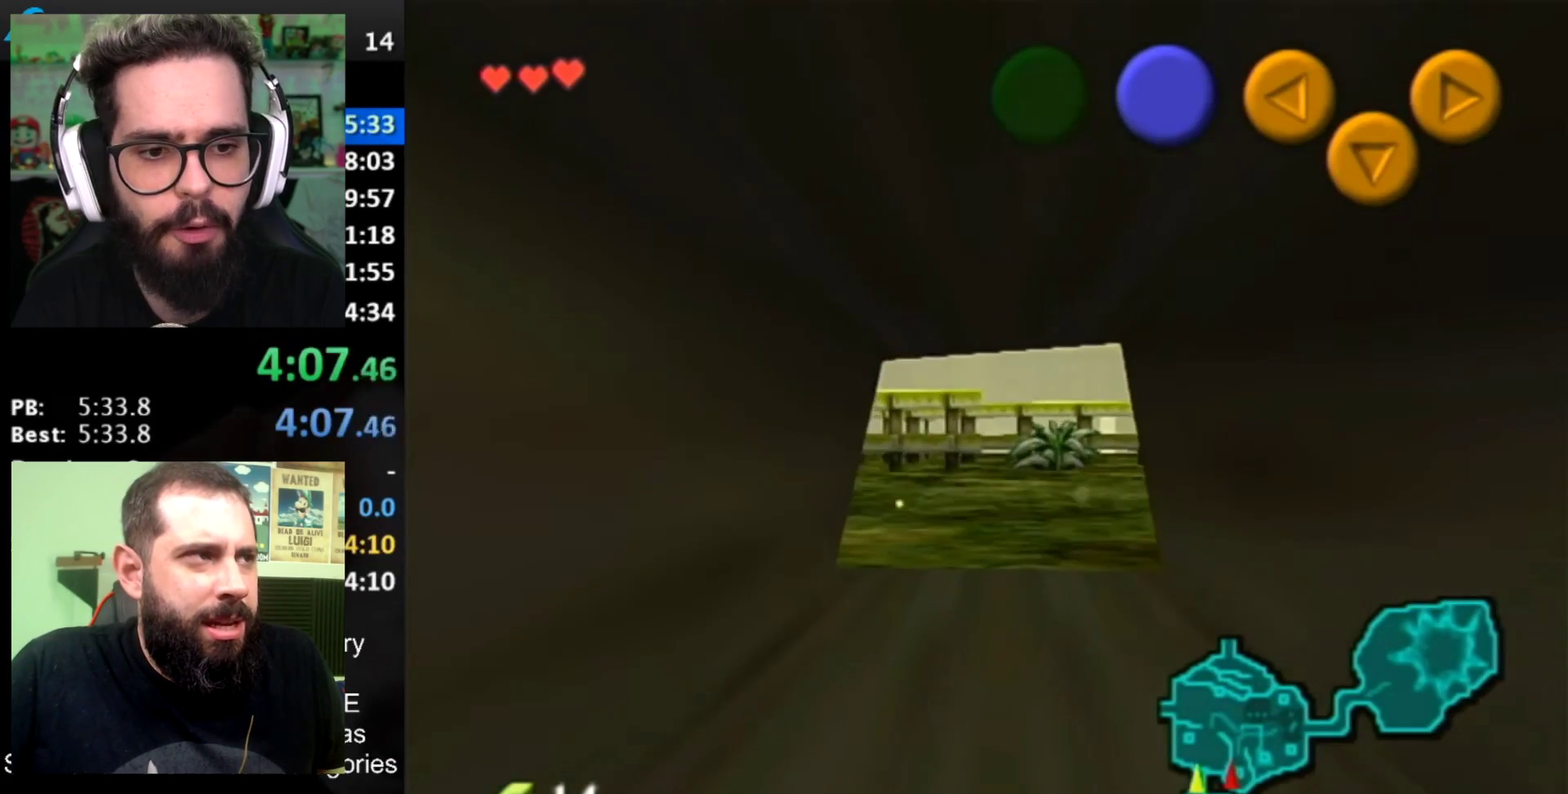
{"buttons": [], "left_stick": "up", "right_stick": "center", "events": []}
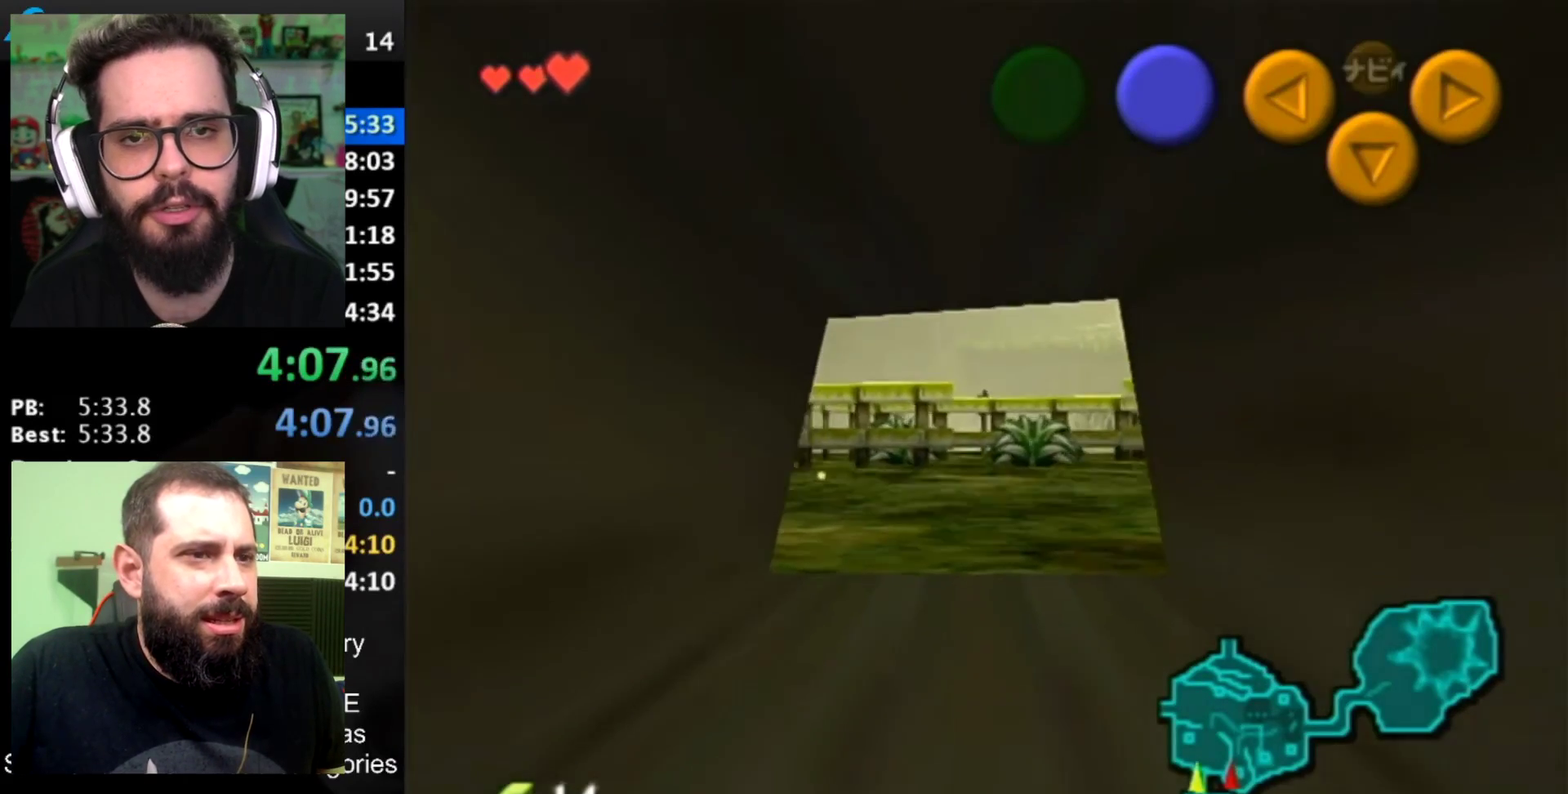
{"buttons": [], "left_stick": "up", "right_stick": "center", "events": []}
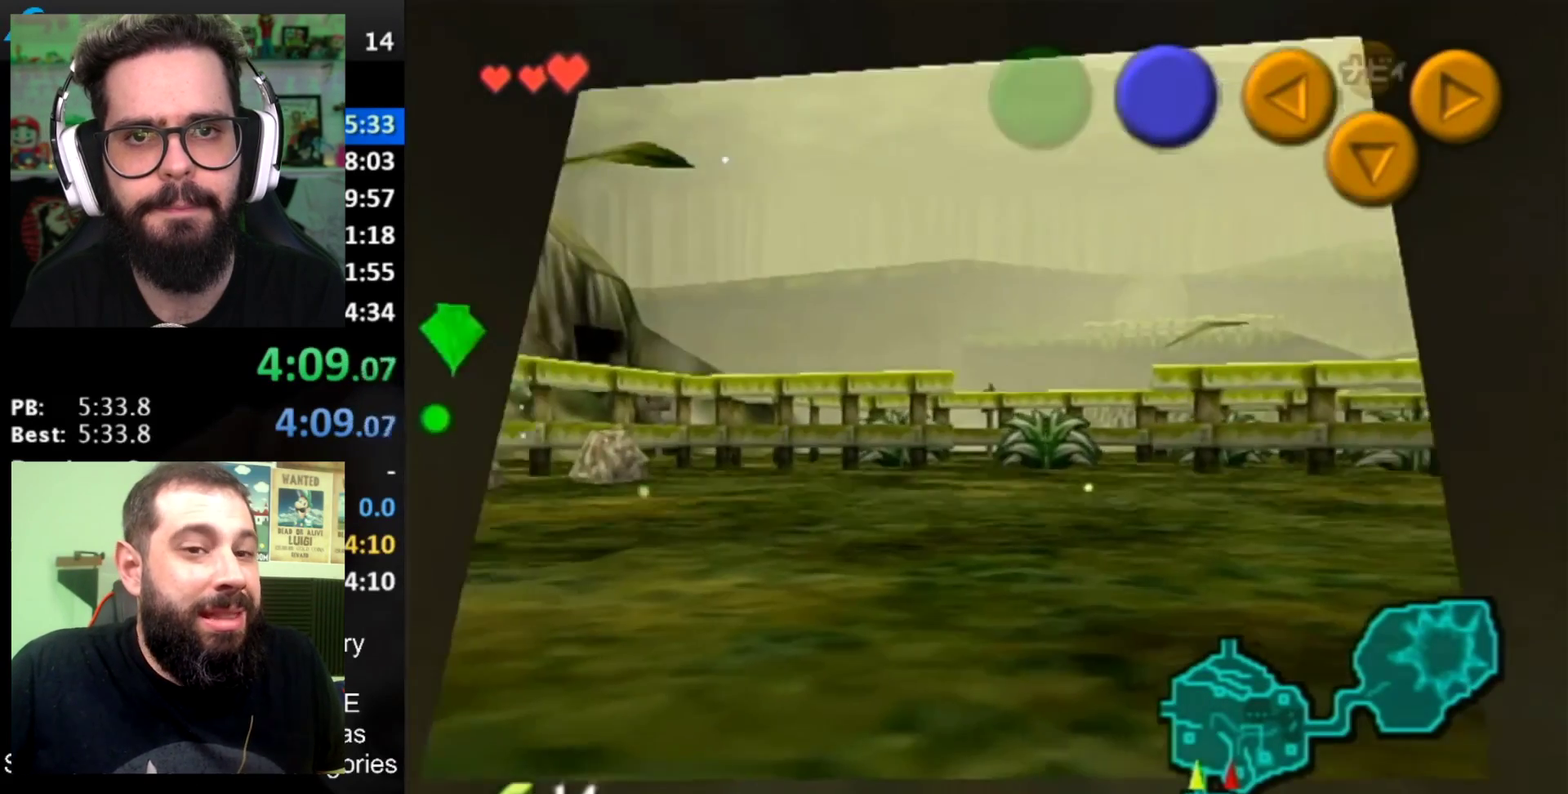
{"buttons": [], "left_stick": "up", "right_stick": "center", "events": []}
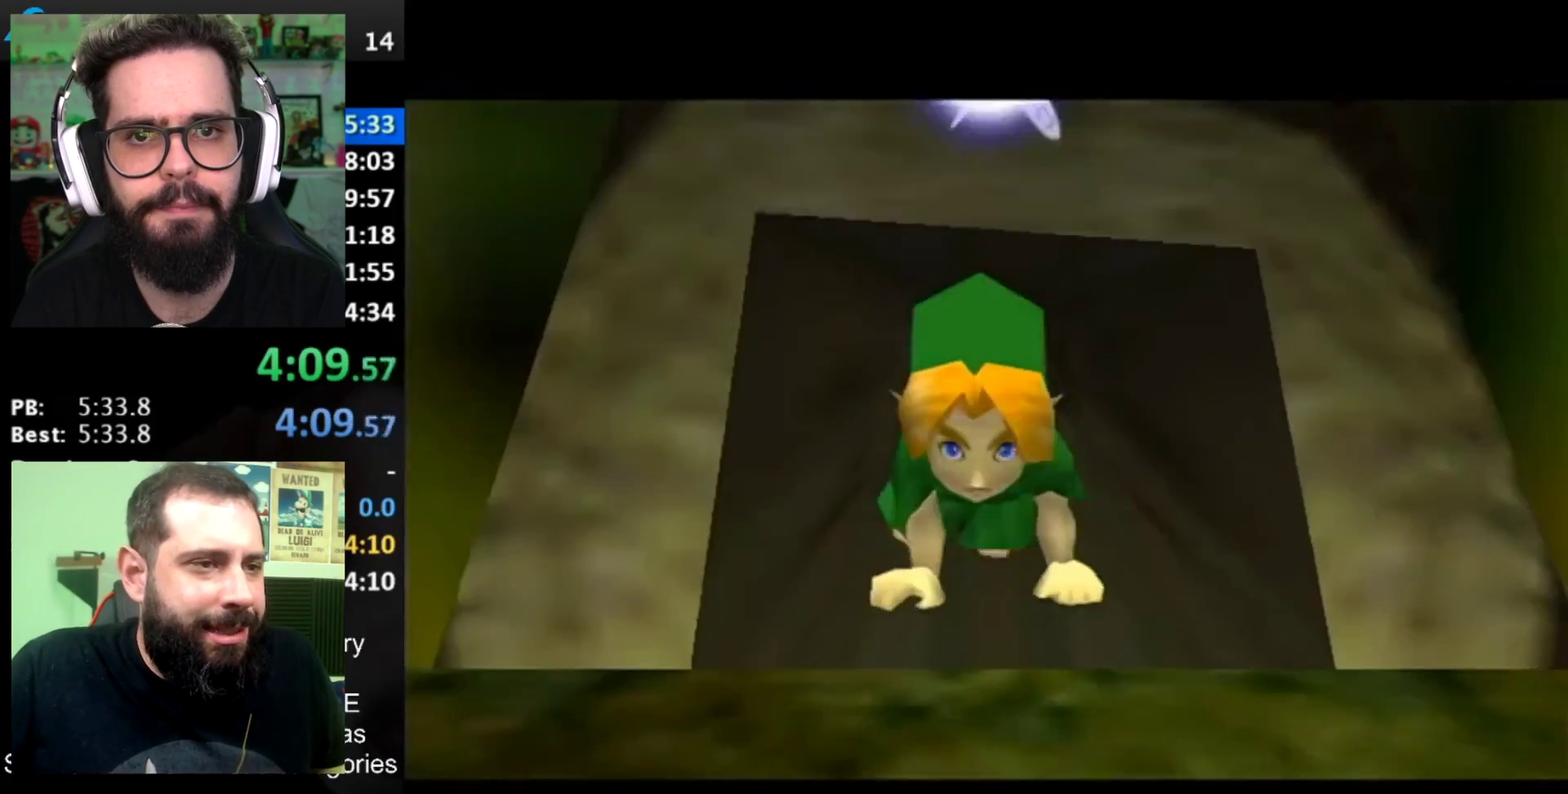
{"buttons": [], "left_stick": "up", "right_stick": "center", "events": []}
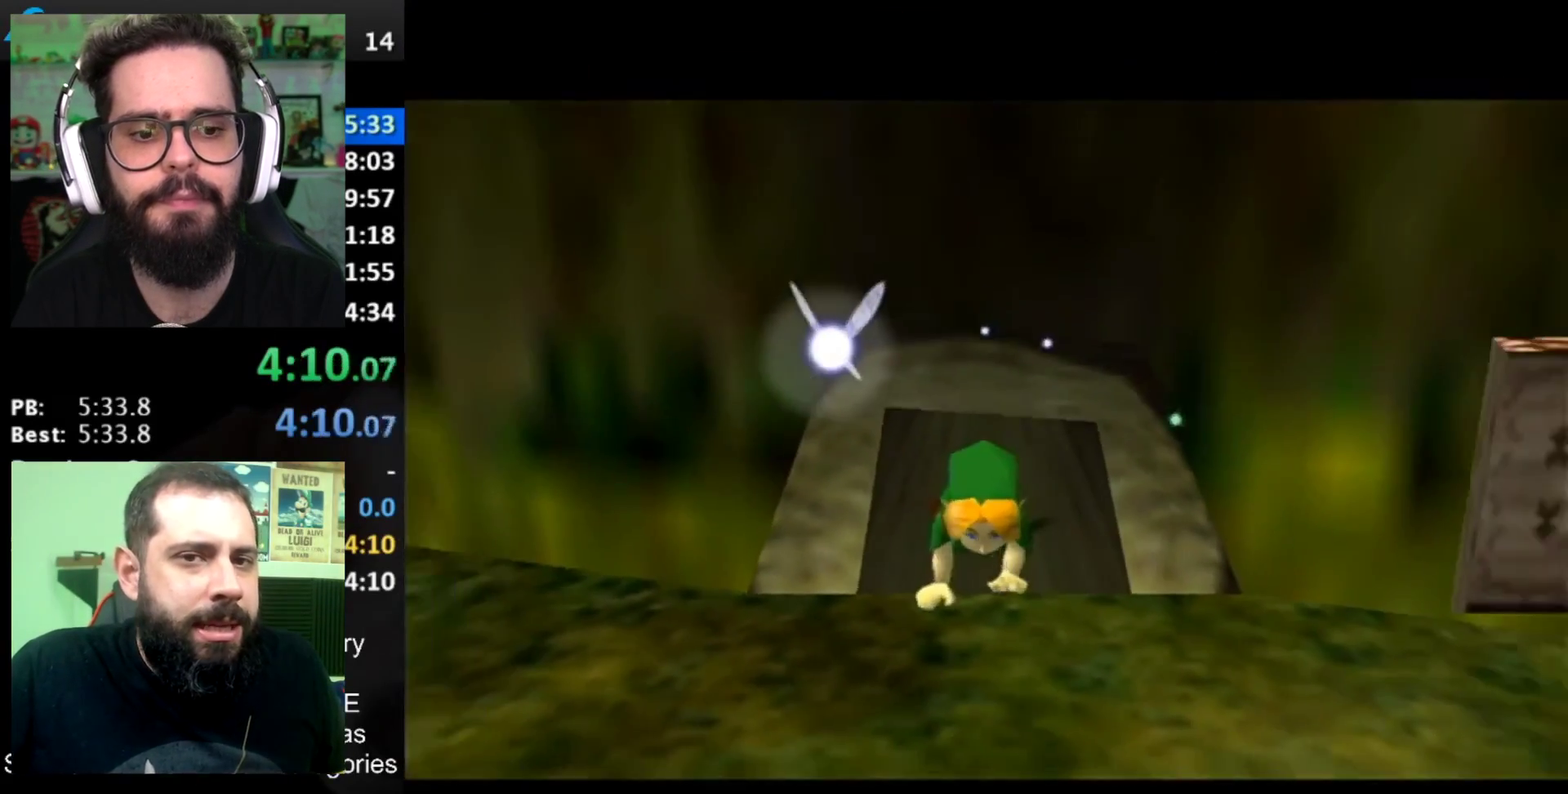
{"buttons": [], "left_stick": "center", "right_stick": "center", "events": [[401, "left_stick", "center"]]}
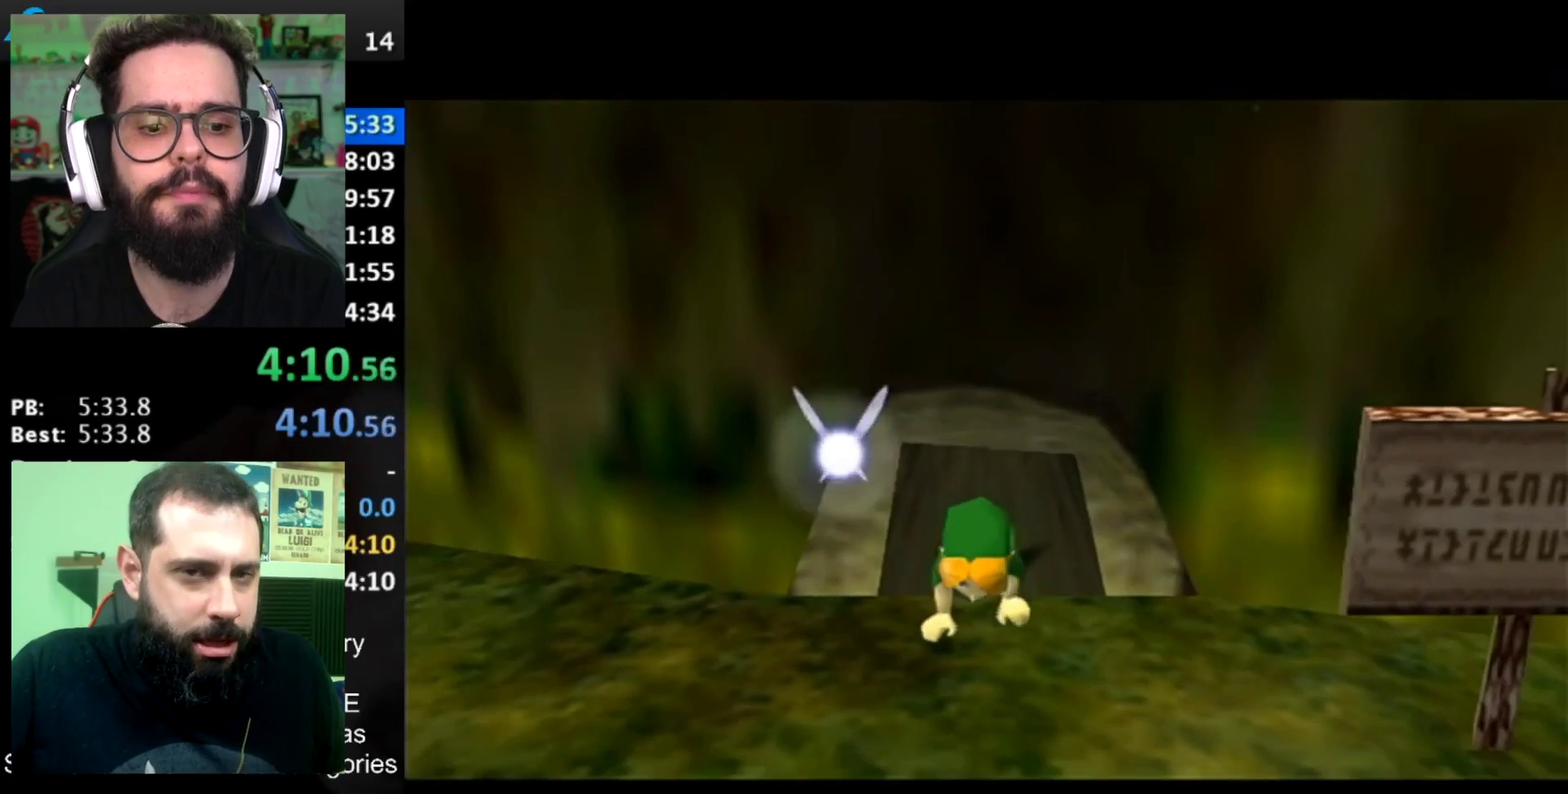
{"buttons": [], "left_stick": "center", "right_stick": "center", "events": []}
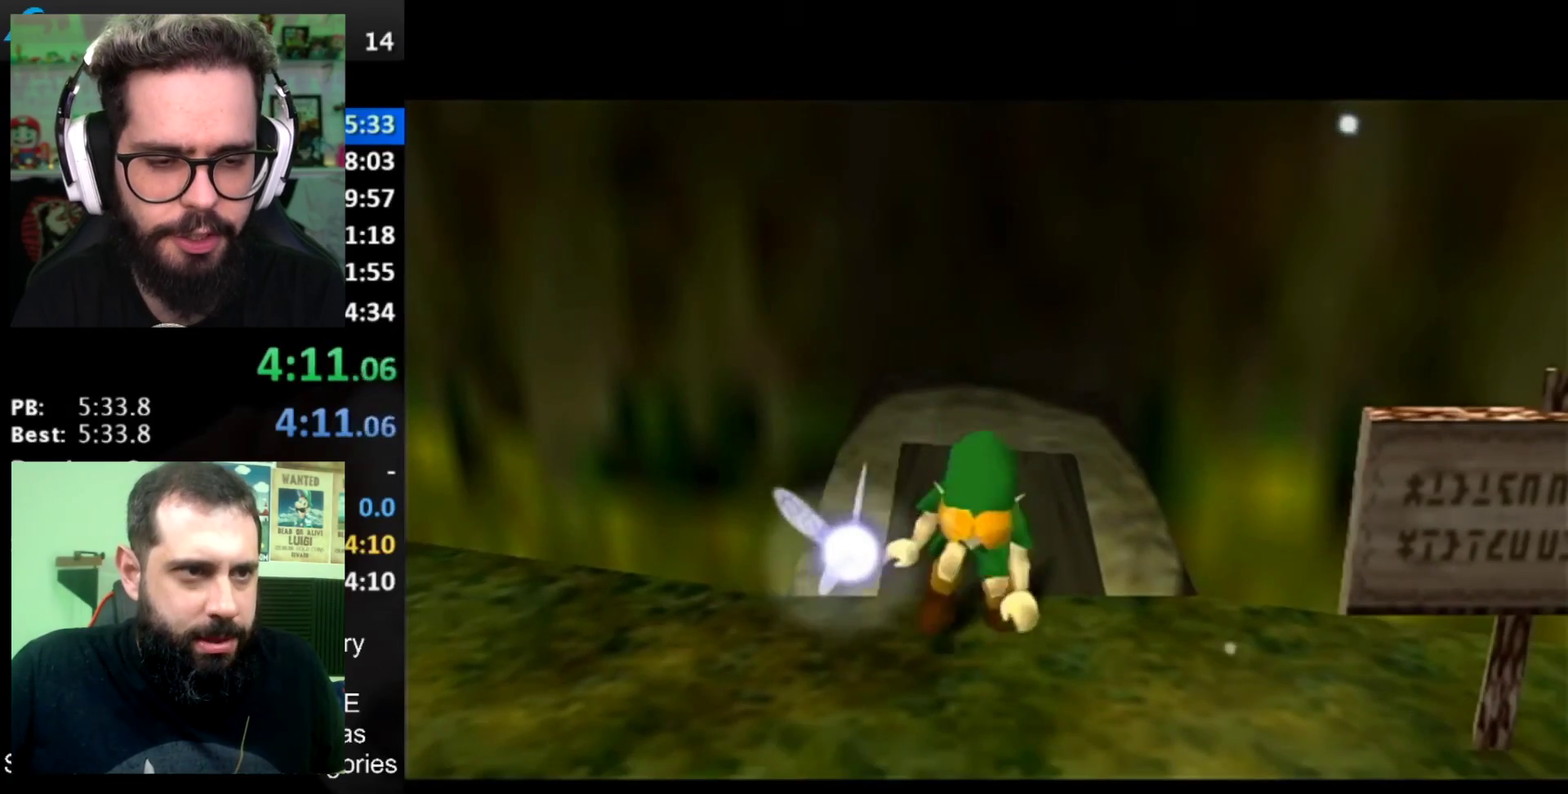
{"buttons": [], "left_stick": "up", "right_stick": "center", "events": [[501, "left_stick", "up"]]}
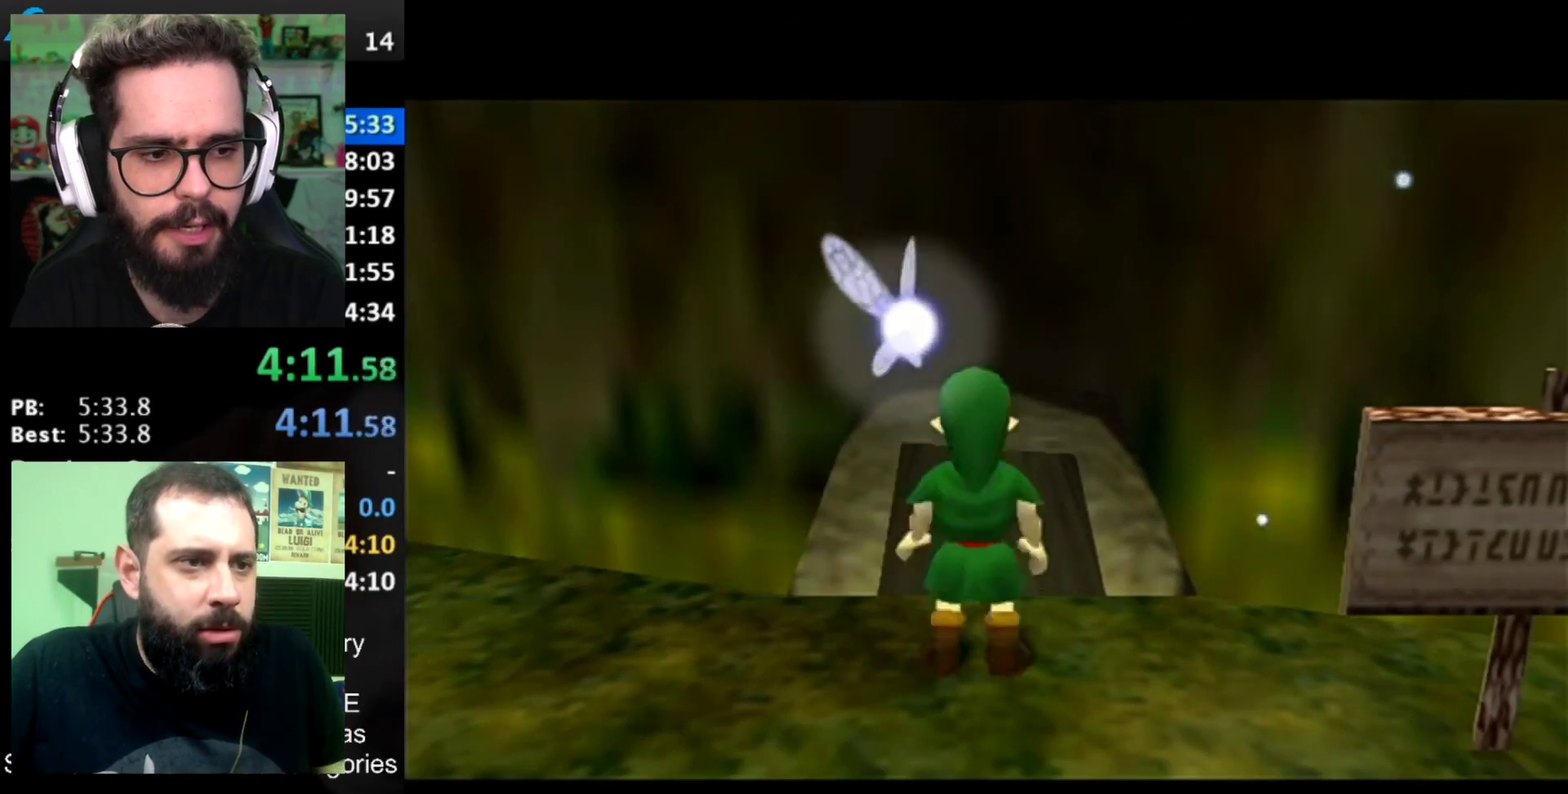
{"buttons": ["L1"], "left_stick": "down", "right_stick": "center", "events": [[67, "left_stick", "center"], [83, "L1", "down"], [217, "left_stick", "down"], [250, "A", "down"], [400, "A", "up"]]}
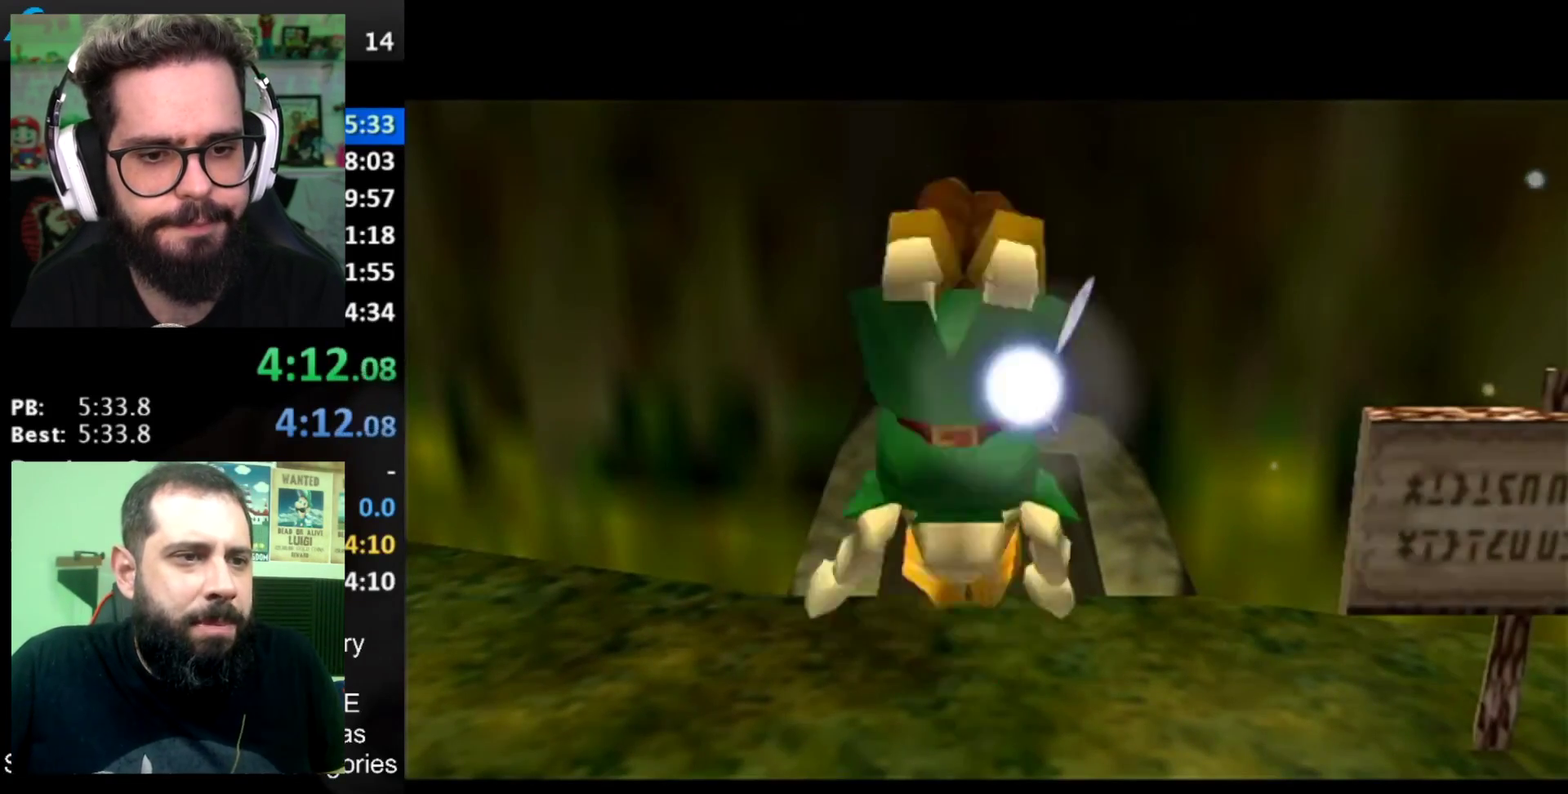
{"buttons": ["A", "L1"], "left_stick": "left", "right_stick": "center", "events": [[50, "left_stick", "down-left"], [117, "left_stick", "left"], [484, "A", "down"]]}
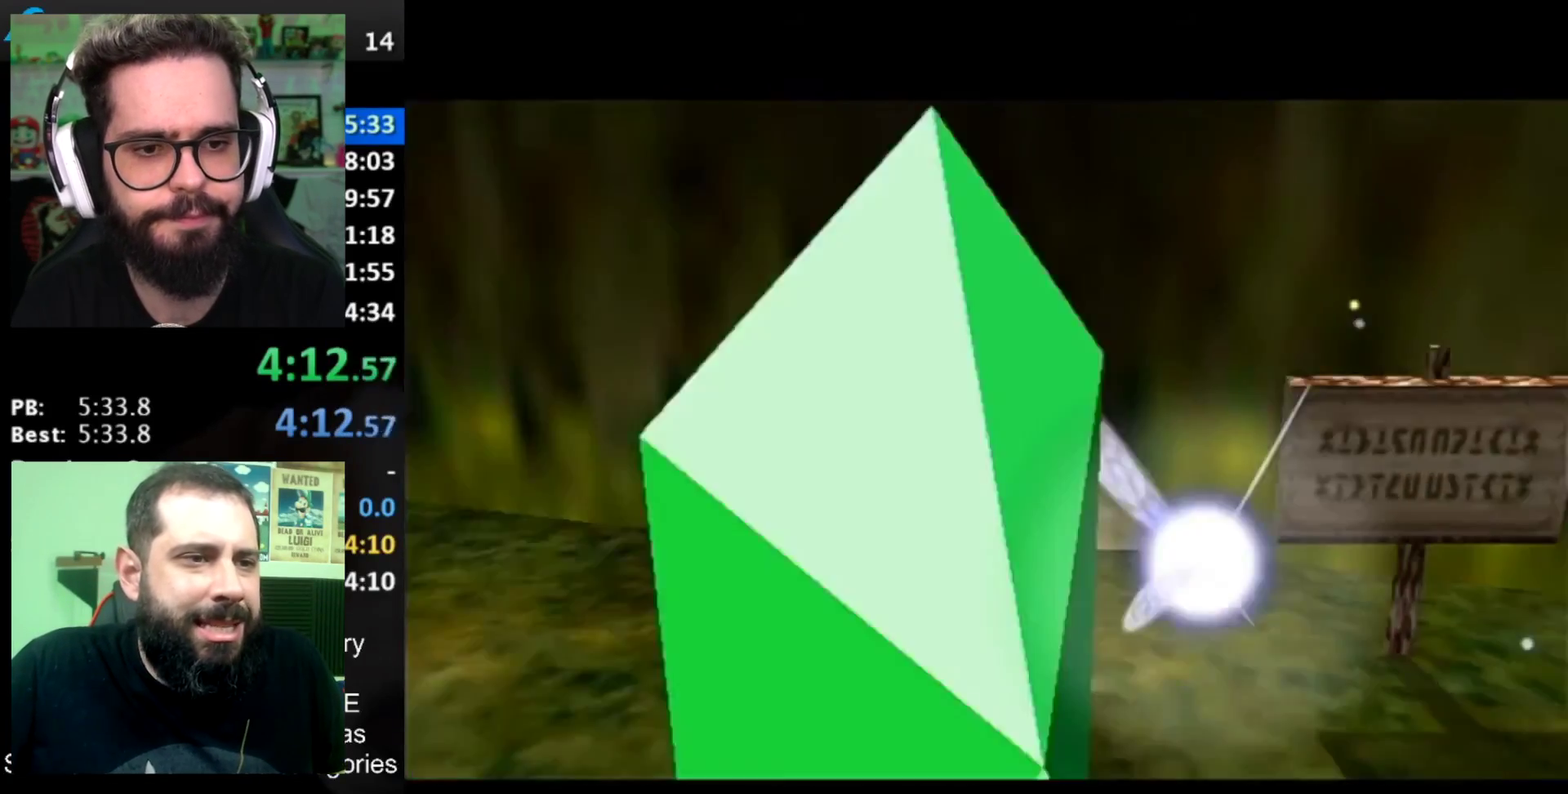
{"buttons": ["L1"], "left_stick": "up", "right_stick": "center", "events": [[133, "A", "up"], [267, "left_stick", "up"]]}
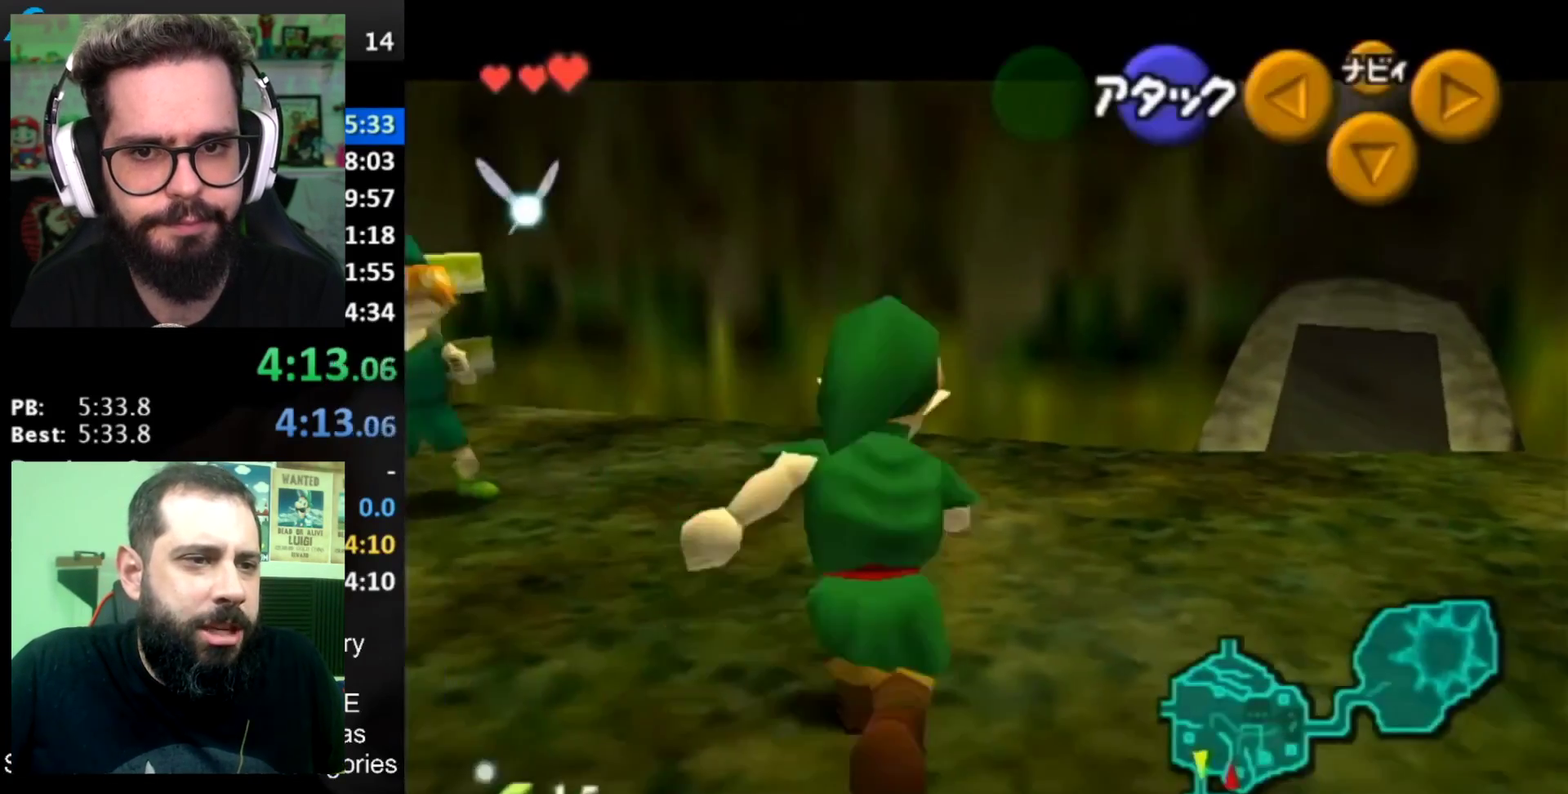
{"buttons": ["L1"], "left_stick": "down", "right_stick": "center", "events": [[184, "left_stick", "down"], [251, "A", "down"], [301, "A", "up"]]}
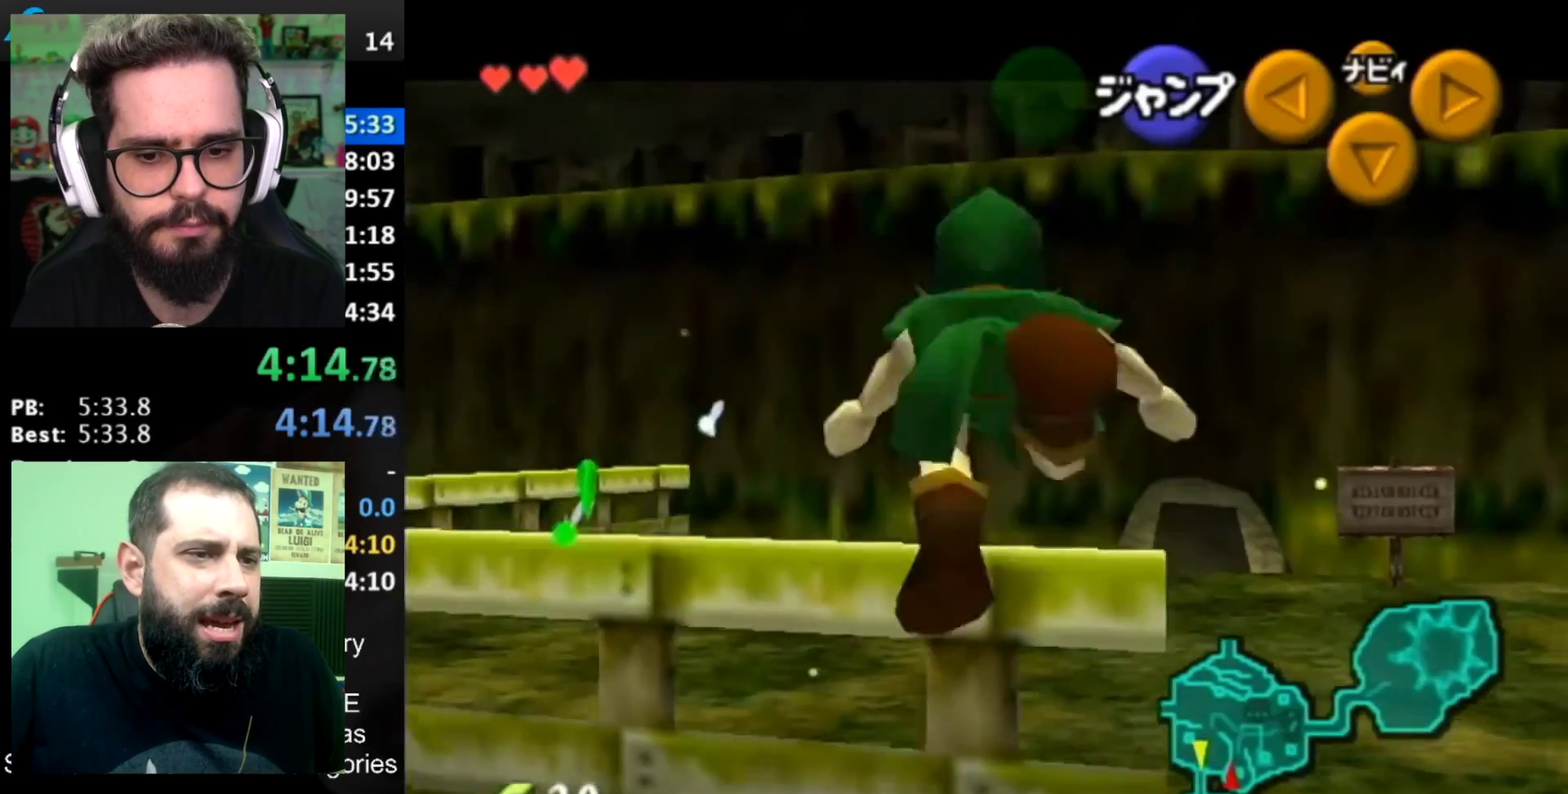
{"buttons": ["L1"], "left_stick": "down", "right_stick": "center", "events": []}
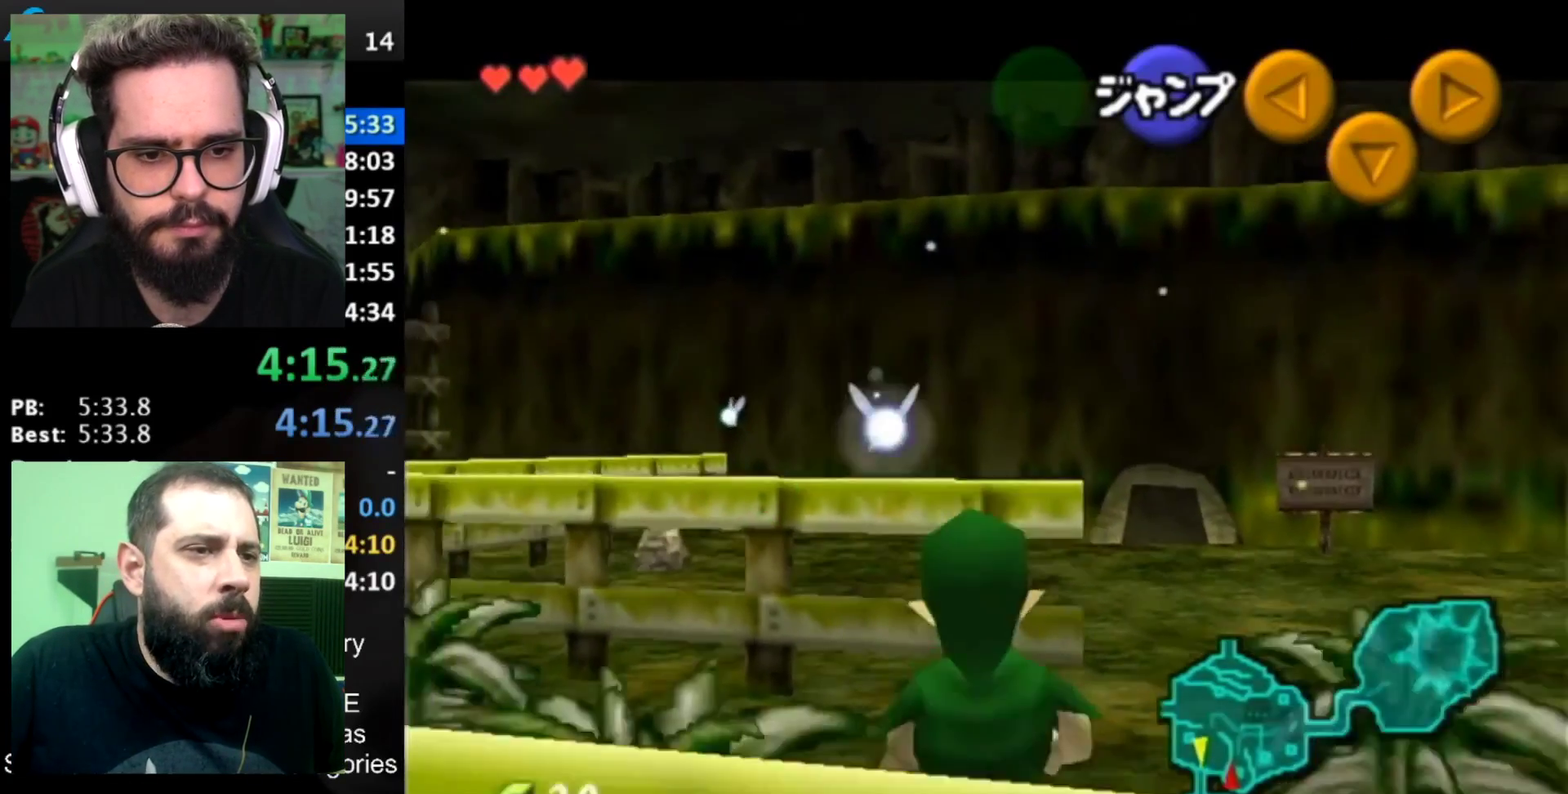
{"buttons": ["L1"], "left_stick": "down", "right_stick": "center", "events": [[301, "A", "down"], [451, "A", "up"]]}
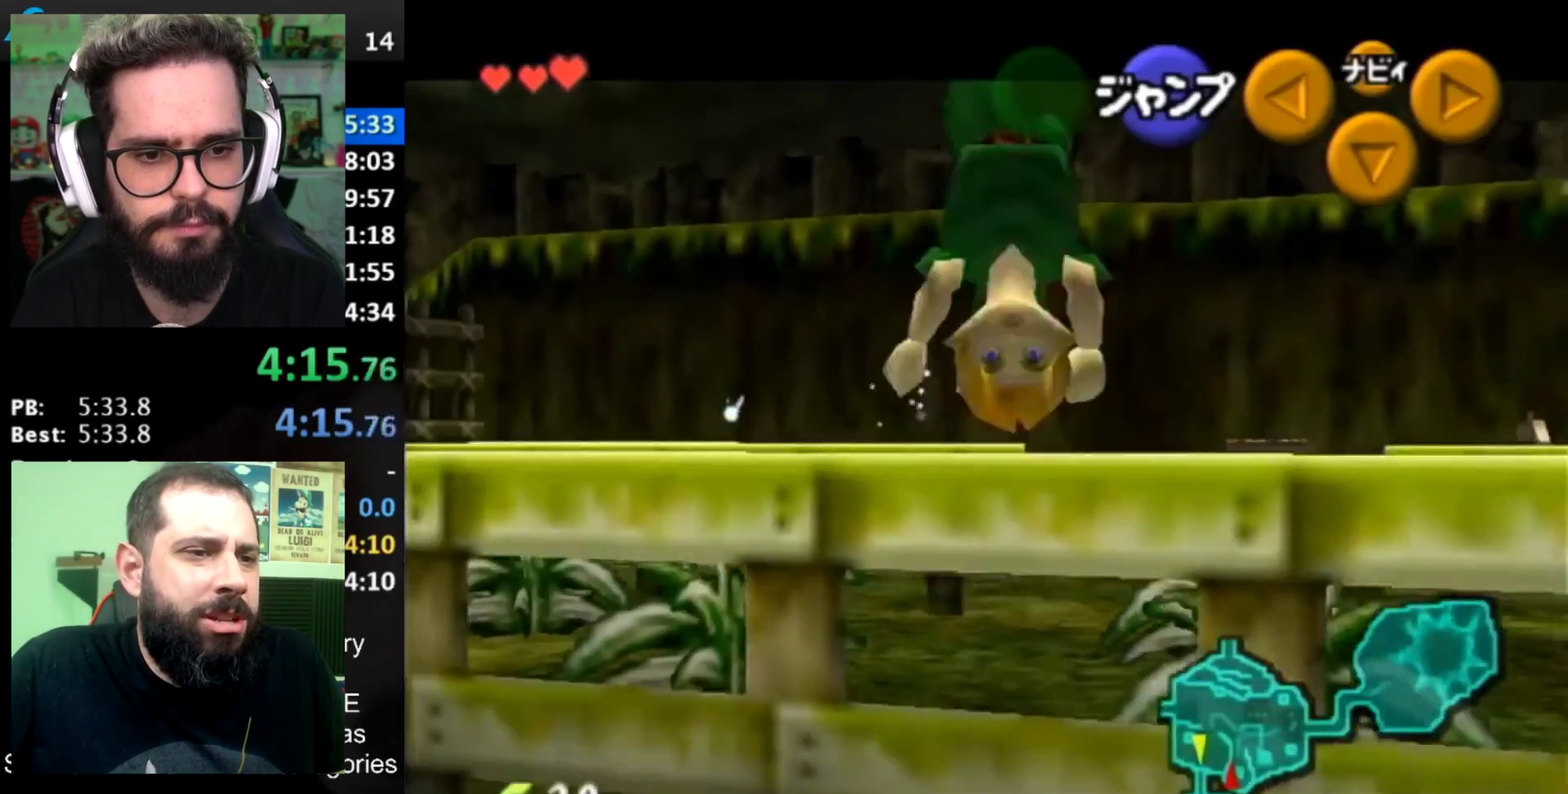
{"buttons": ["L1"], "left_stick": "down", "right_stick": "center", "events": []}
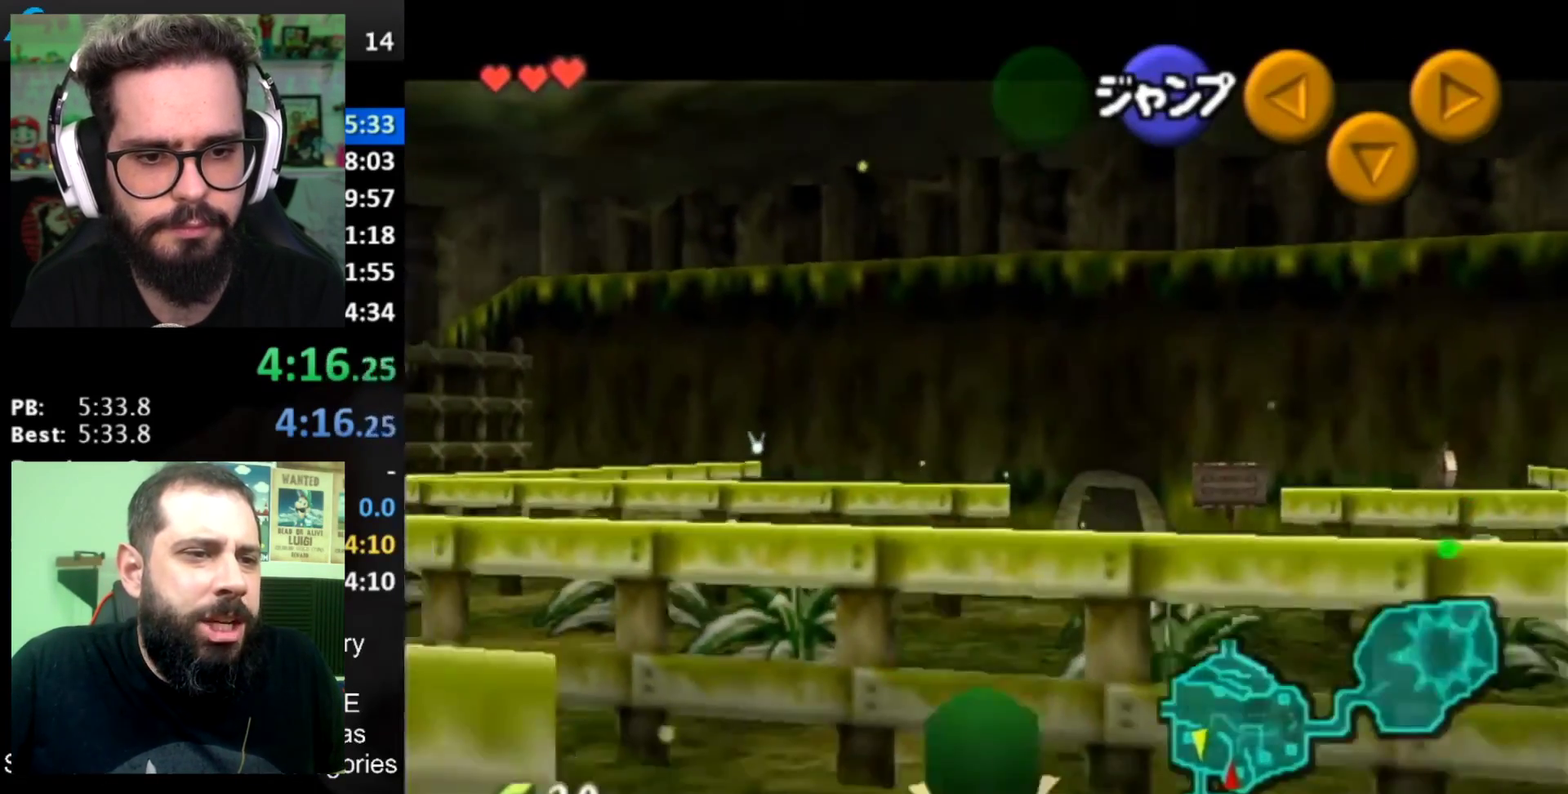
{"buttons": [], "left_stick": "down-left", "right_stick": "center", "events": [[384, "L1", "up"], [451, "left_stick", "down-left"]]}
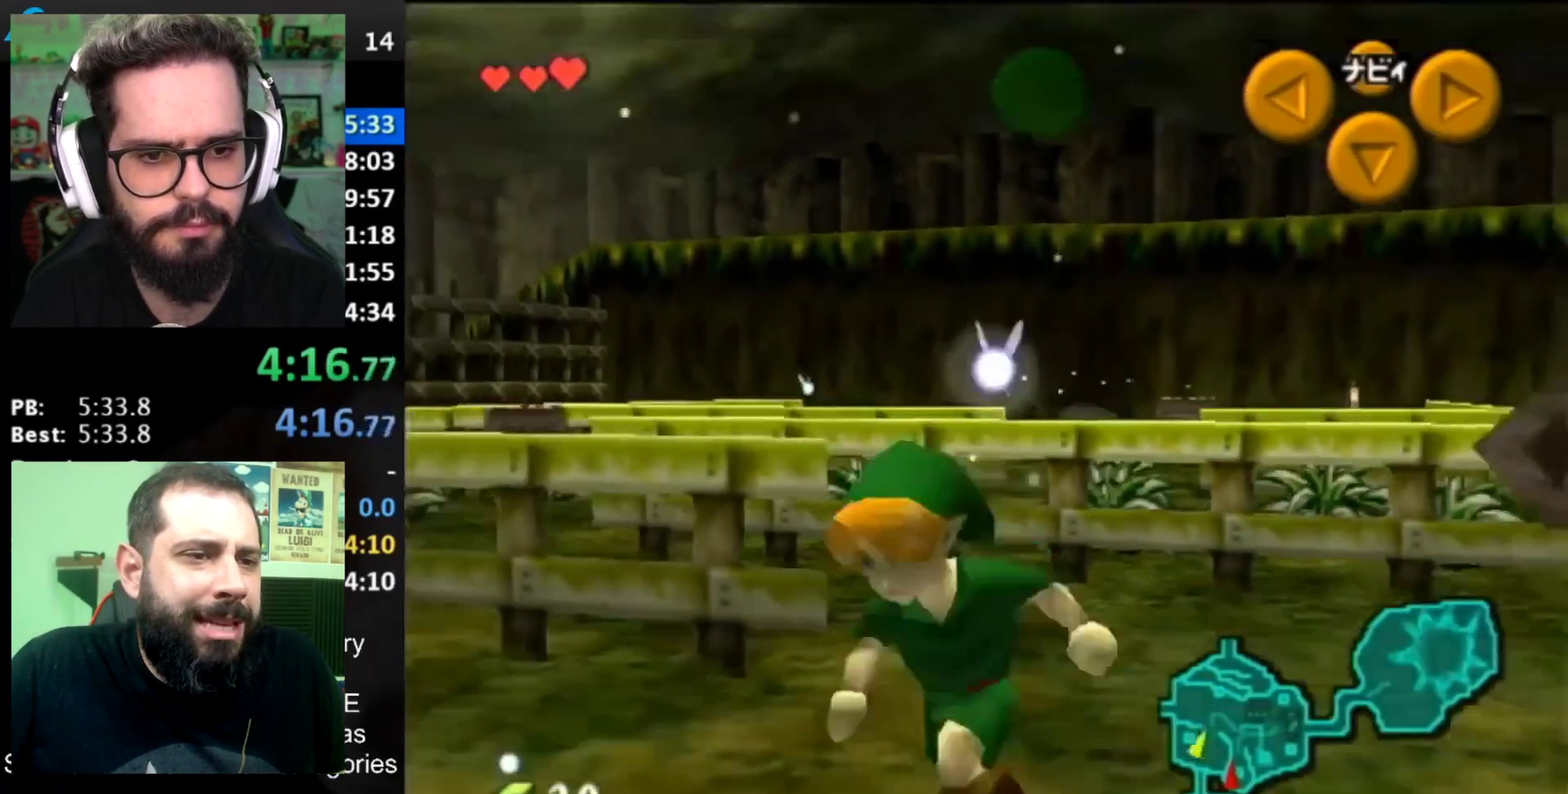
{"buttons": ["L1"], "left_stick": "up", "right_stick": "center", "events": [[67, "left_stick", "left"], [200, "A", "down"], [333, "A", "up"], [333, "L1", "down"], [333, "left_stick", "up-left"], [384, "left_stick", "up"]]}
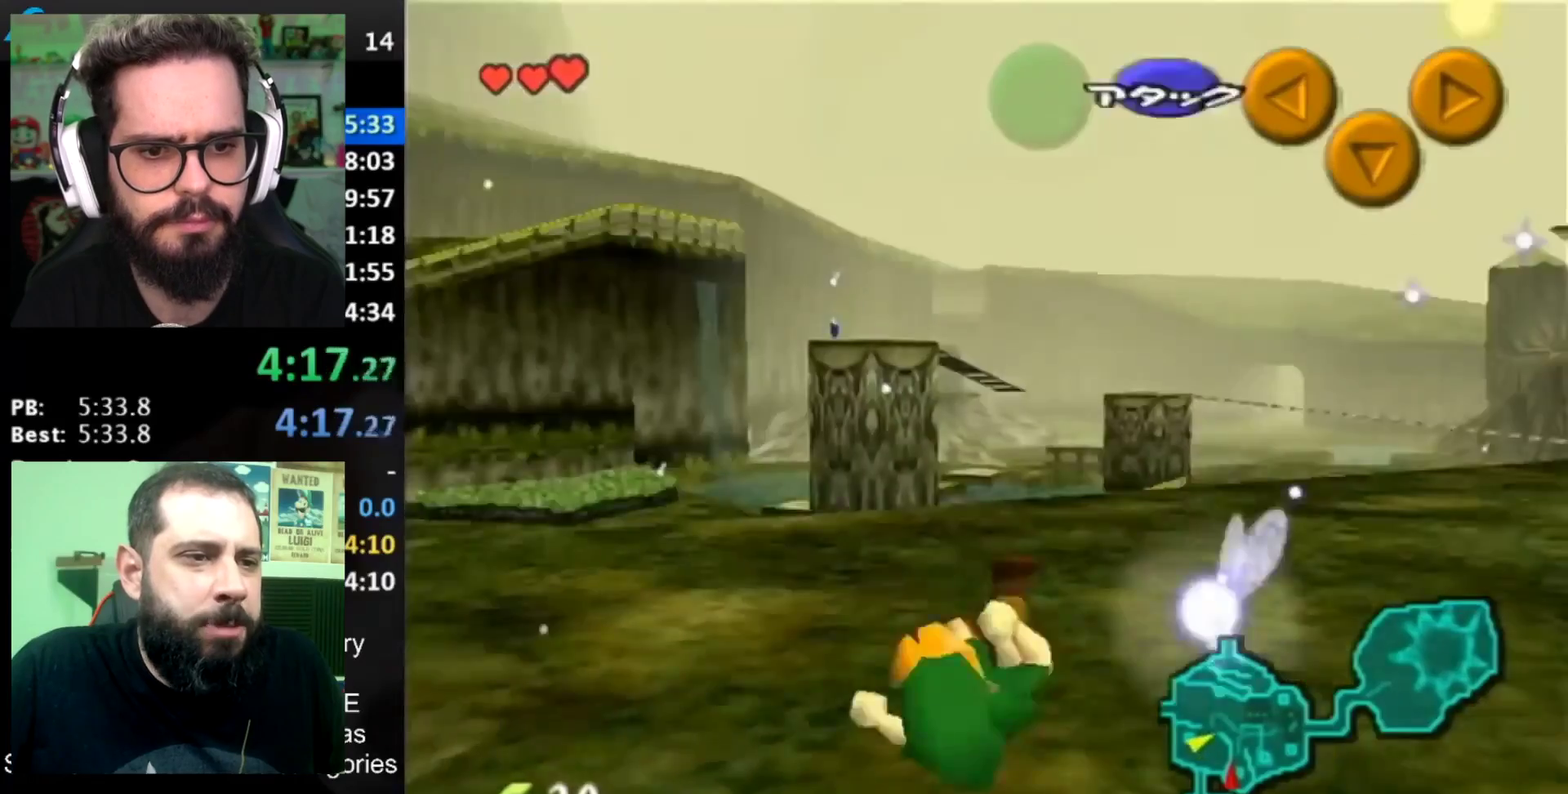
{"buttons": [], "left_stick": "up", "right_stick": "center", "events": [[50, "L1", "up"], [384, "left_stick", "up-right"], [484, "left_stick", "up"]]}